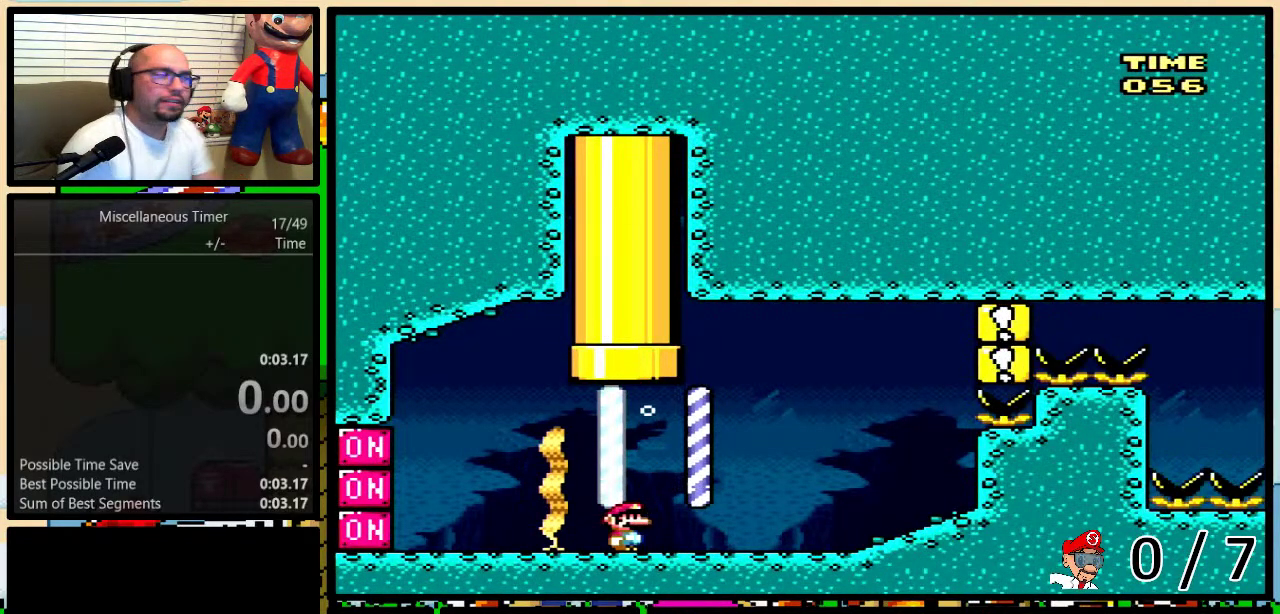
Gameplay with a controller (Nintendo layout); each line is a JSON object with the inputs held at the frame after it. "events" lists button and stick changes between this image and that frame as [ms after this image, input, new state], when the widget could be followed in between. Not read: L3 R3 SELECT.
{"buttons": ["Y", "DPAD_RIGHT"], "events": [[317, "Y", "down"], [467, "DPAD_RIGHT", "down"]]}
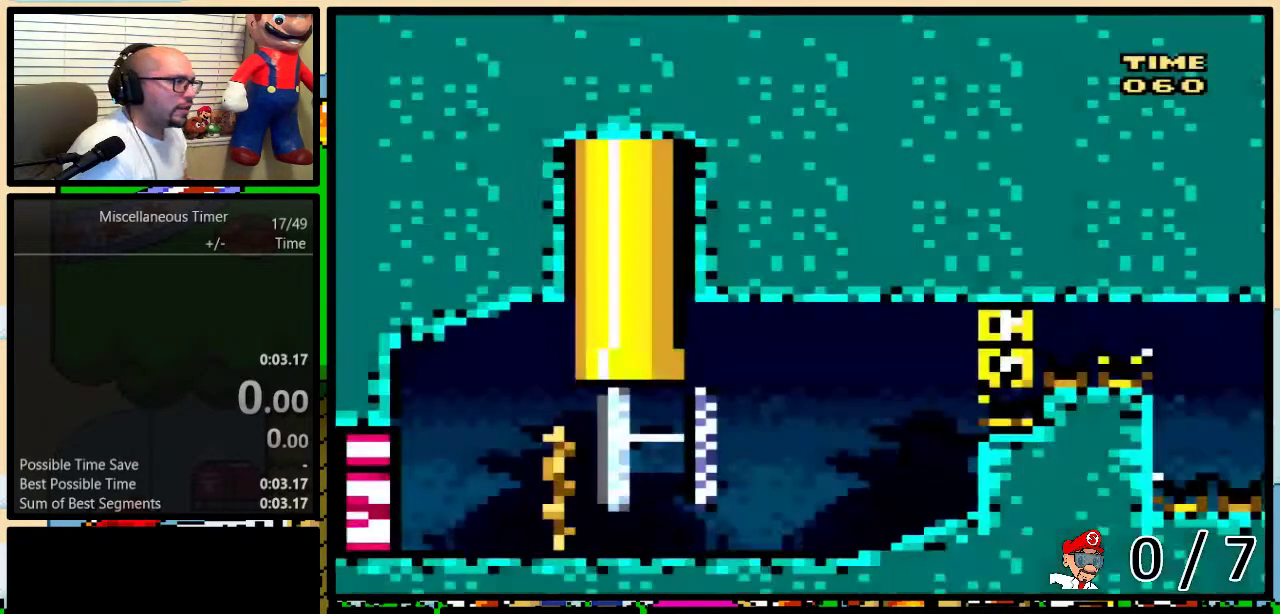
{"buttons": ["DPAD_LEFT"], "events": [[450, "DPAD_LEFT", "down"], [450, "DPAD_RIGHT", "up"], [483, "Y", "up"]]}
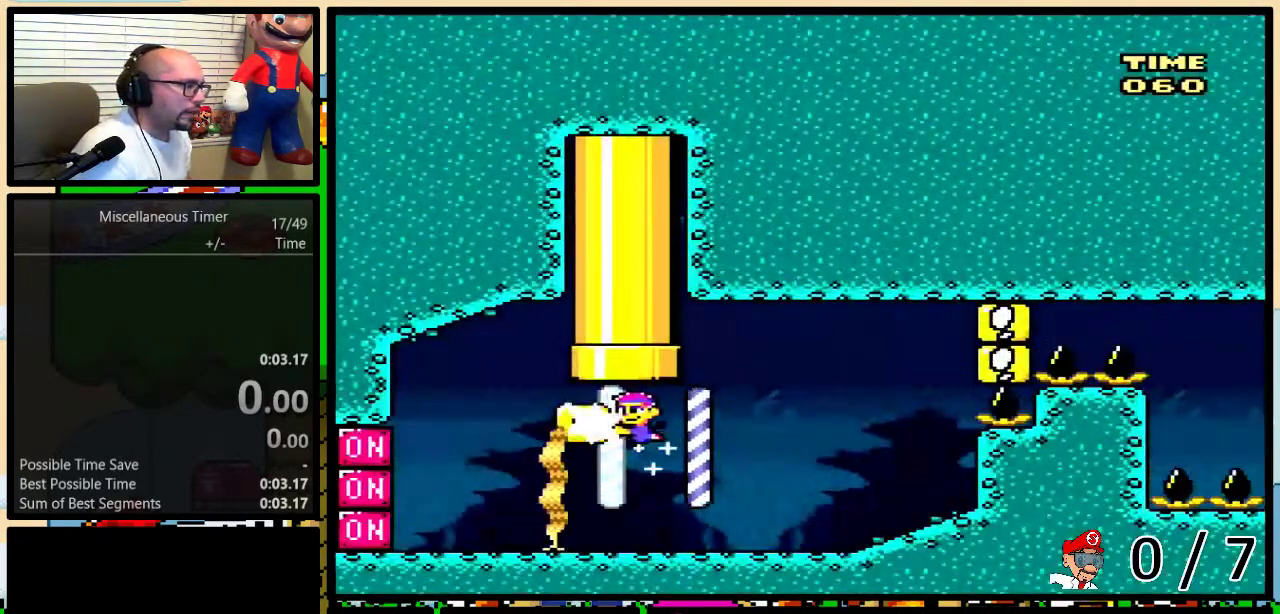
{"buttons": ["Y"], "events": [[33, "DPAD_LEFT", "up"], [33, "DPAD_UP", "down"], [67, "DPAD_RIGHT", "down"], [67, "Y", "down"], [467, "DPAD_RIGHT", "up"], [467, "DPAD_UP", "up"]]}
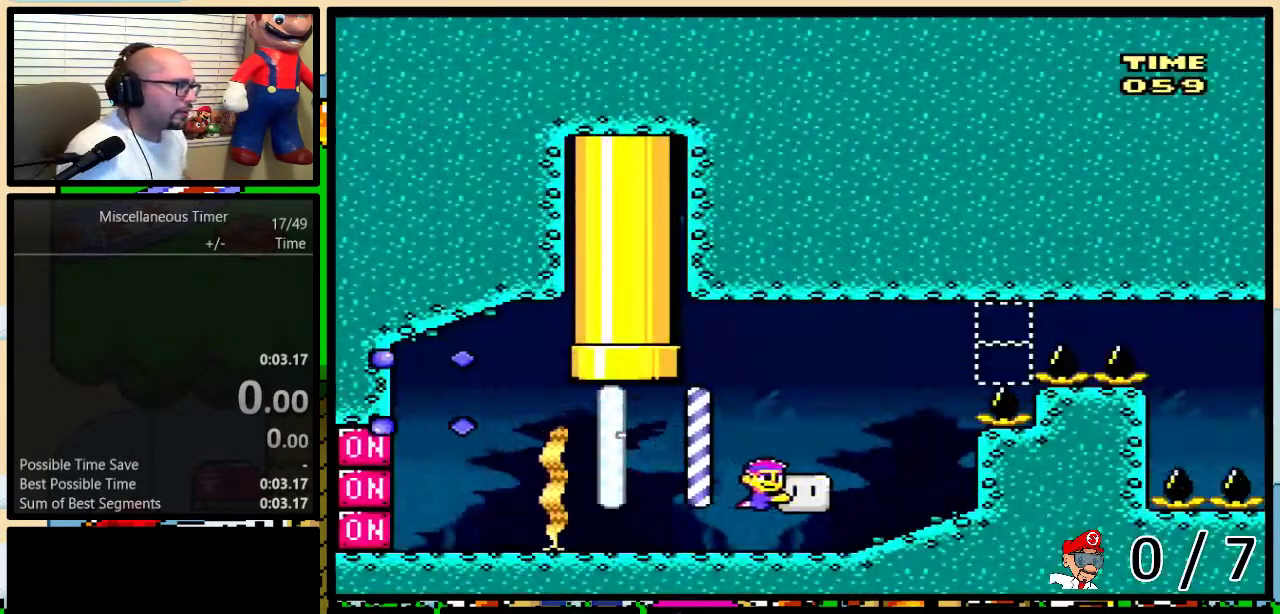
{"buttons": ["Y", "DPAD_RIGHT"], "events": [[317, "DPAD_RIGHT", "down"]]}
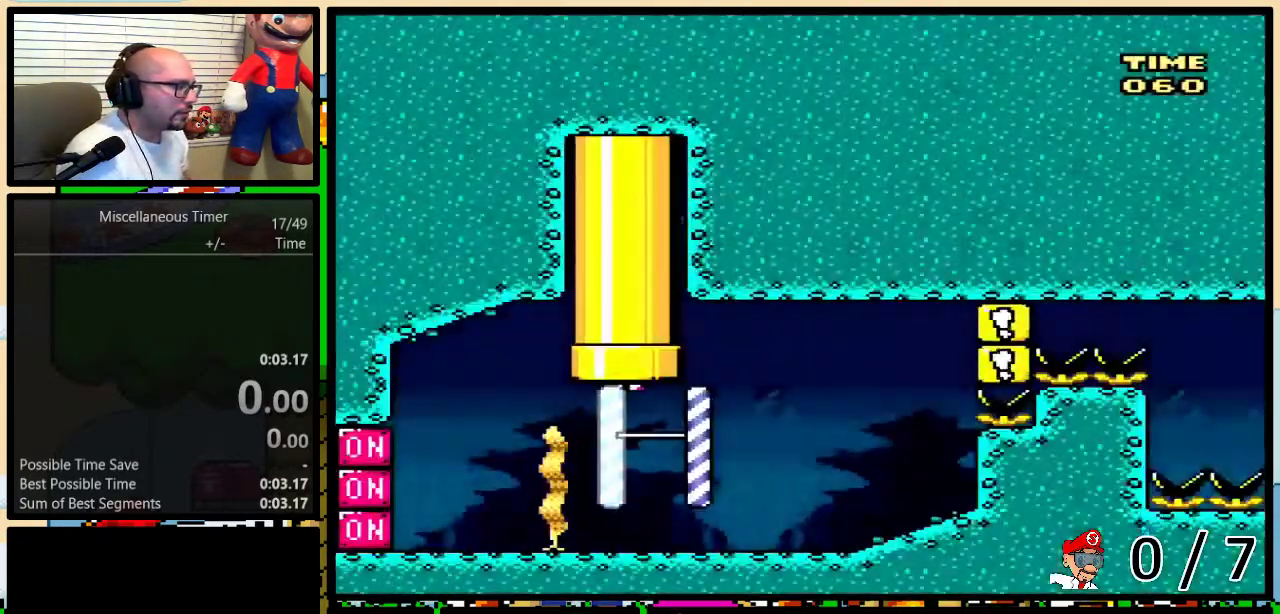
{"buttons": ["B", "Y", "DPAD_UP", "DPAD_RIGHT"], "events": [[367, "DPAD_LEFT", "down"], [367, "DPAD_RIGHT", "up"], [400, "Y", "up"], [433, "DPAD_LEFT", "up"], [433, "DPAD_UP", "down"], [467, "B", "down"], [467, "DPAD_RIGHT", "down"], [500, "Y", "down"]]}
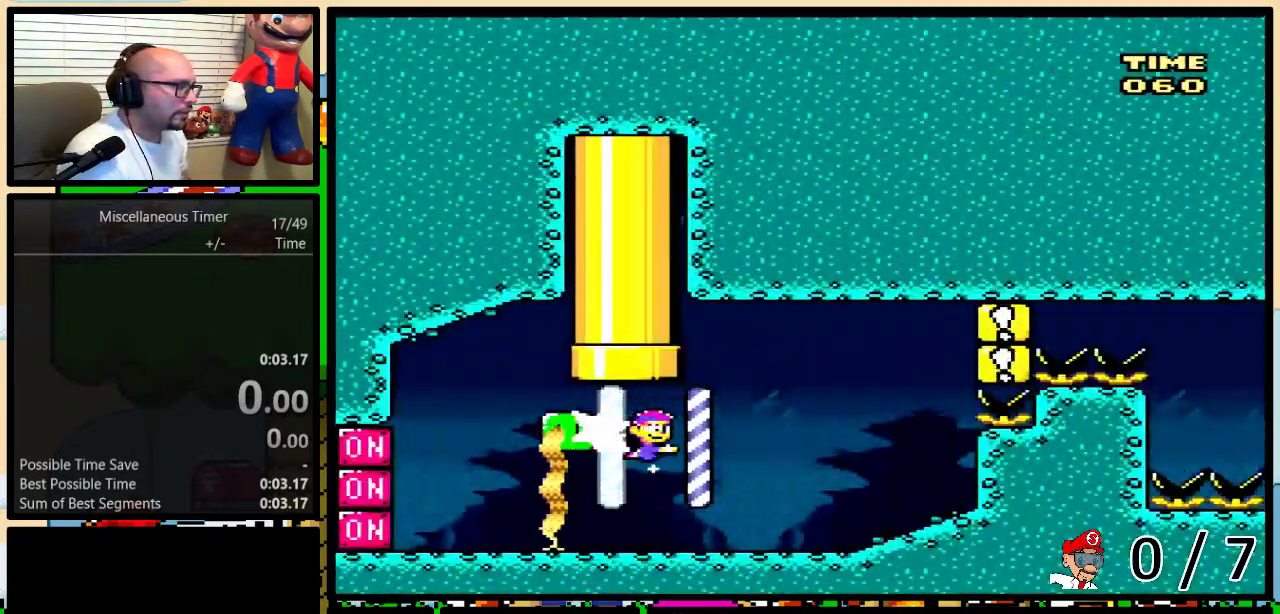
{"buttons": ["Y", "DPAD_UP", "DPAD_RIGHT"], "events": [[133, "B", "up"]]}
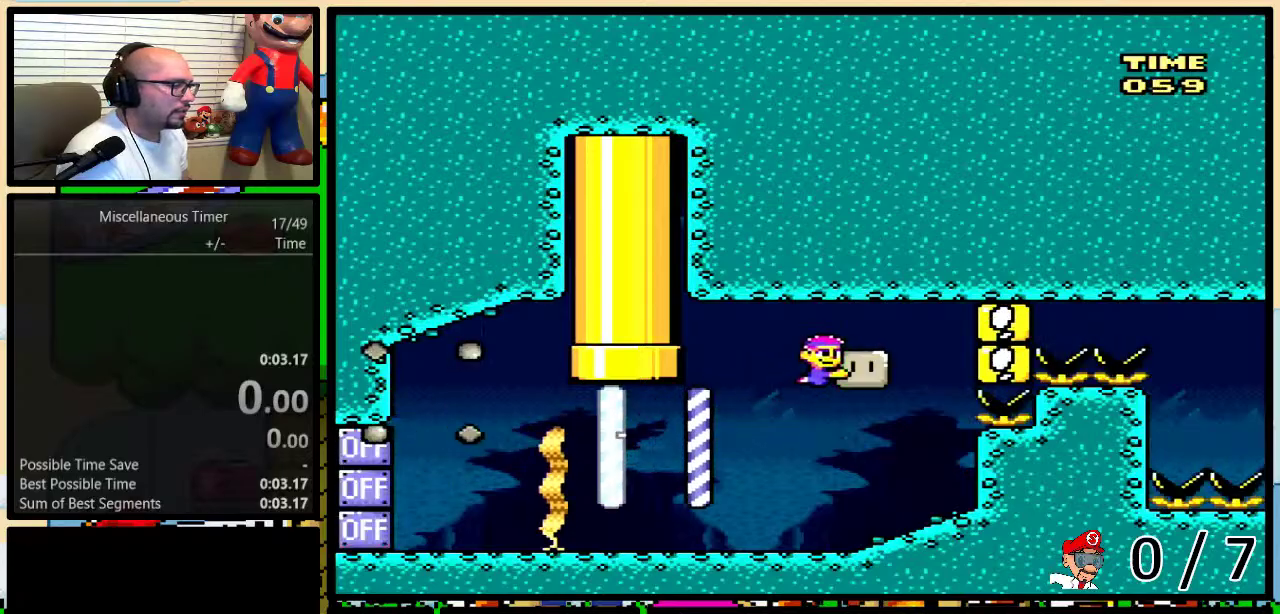
{"buttons": ["Y", "DPAD_RIGHT"], "events": [[67, "DPAD_UP", "up"]]}
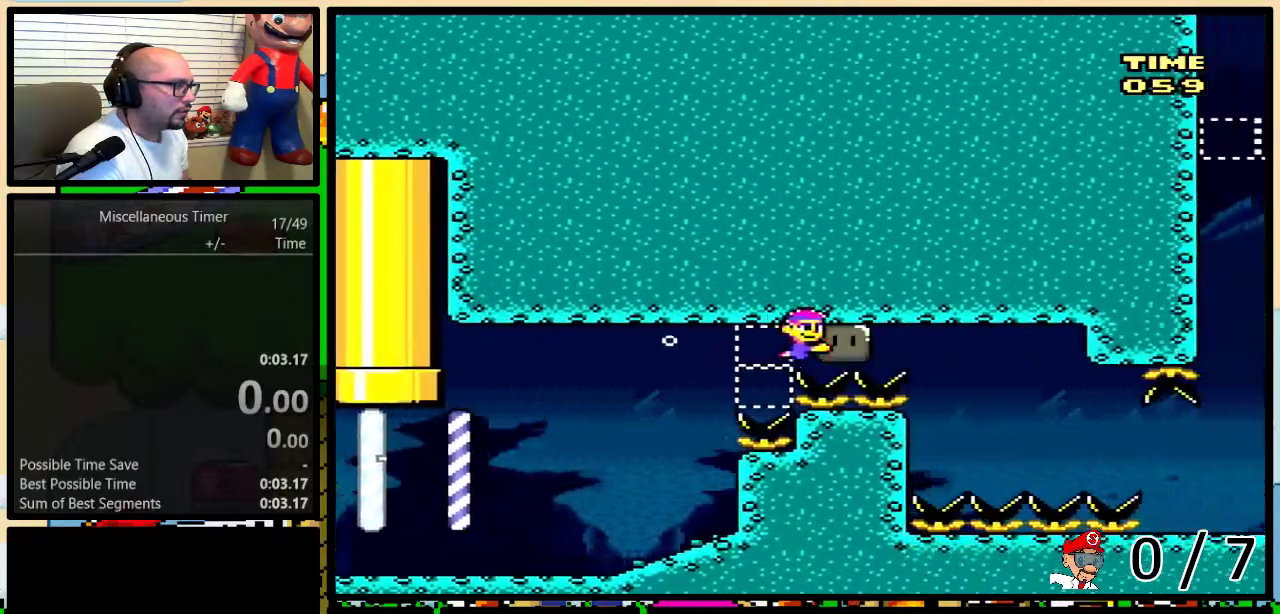
{"buttons": ["Y", "DPAD_DOWN", "DPAD_RIGHT"], "events": [[217, "DPAD_DOWN", "down"], [250, "DPAD_RIGHT", "up"], [433, "DPAD_RIGHT", "down"]]}
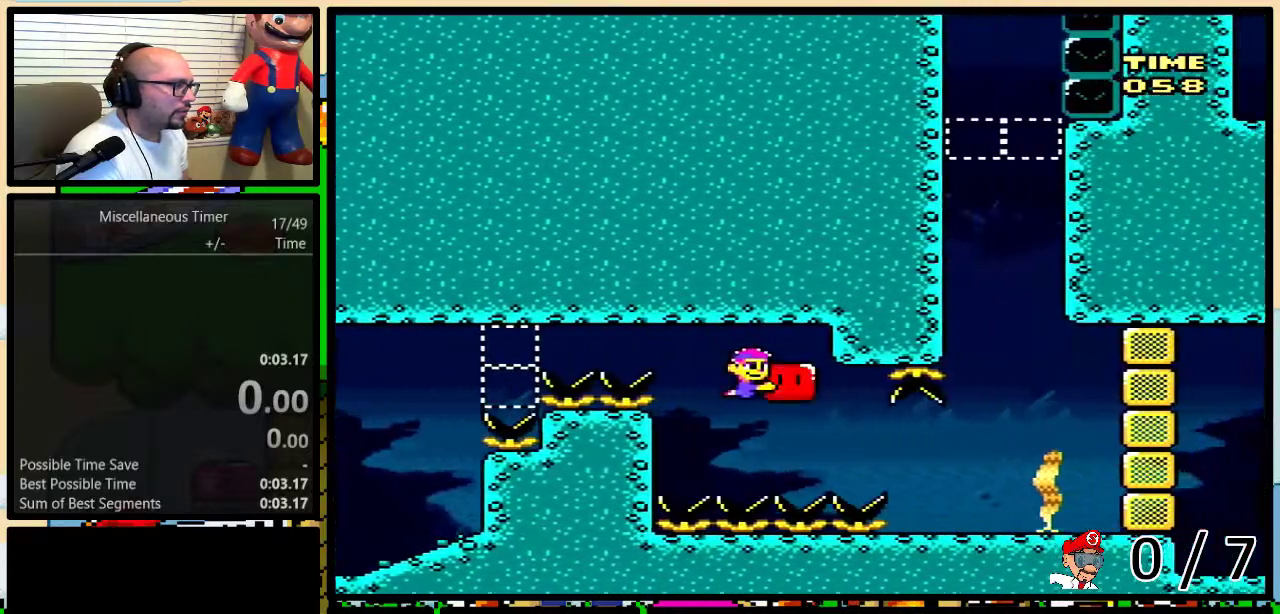
{"buttons": ["B", "DPAD_UP"], "events": [[133, "DPAD_DOWN", "up"], [317, "DPAD_UP", "down"], [350, "DPAD_RIGHT", "up"], [433, "Y", "up"], [500, "B", "down"]]}
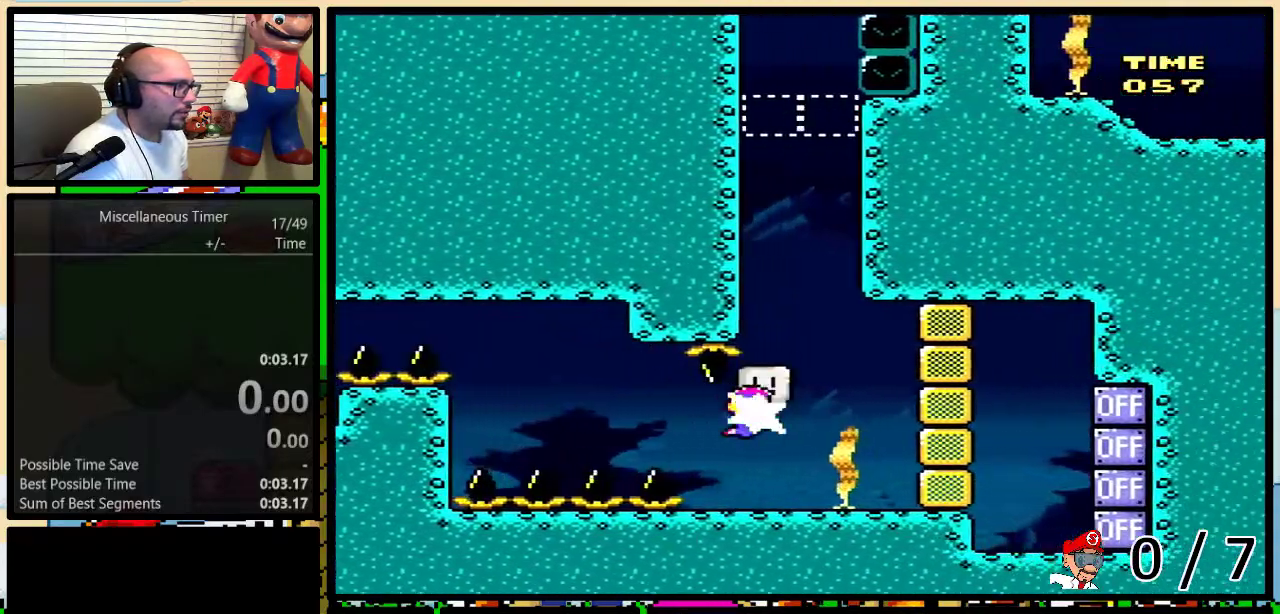
{"buttons": []}
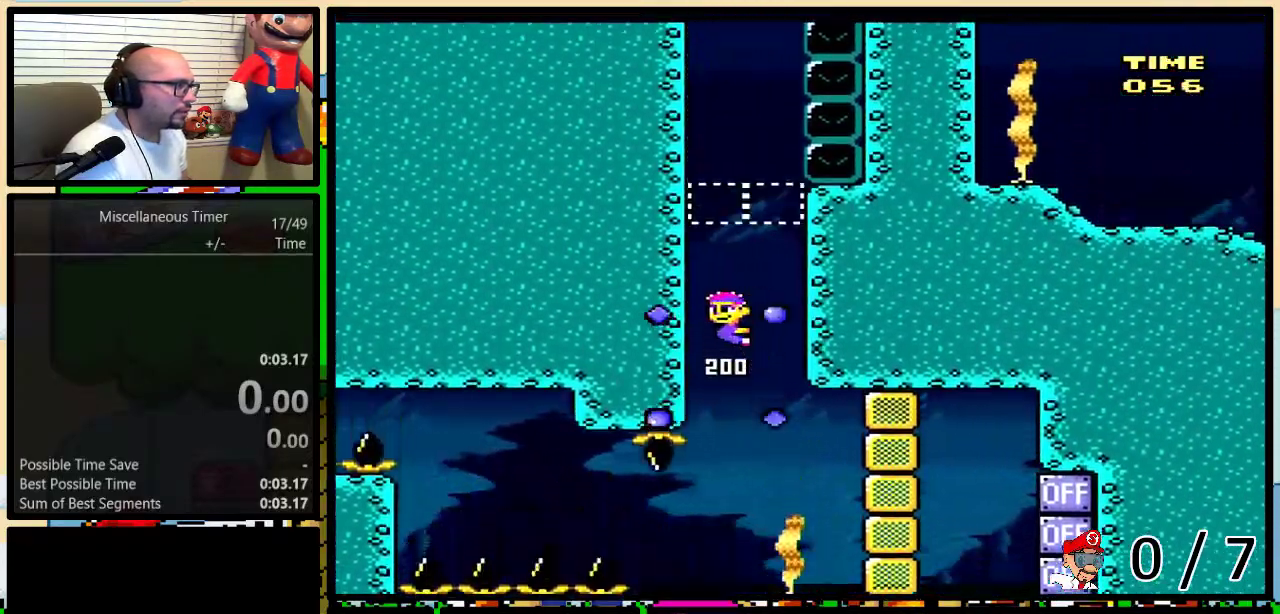
{"buttons": ["Y", "DPAD_RIGHT"], "events": [[67, "Y", "down"], [250, "DPAD_RIGHT", "down"]]}
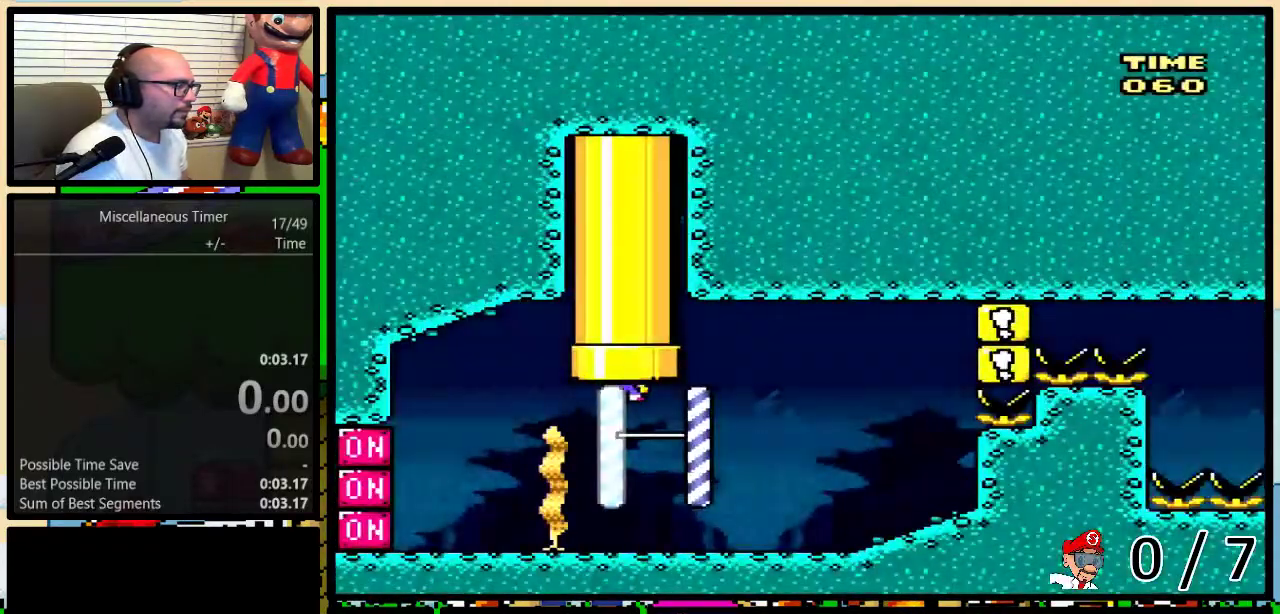
{"buttons": ["B", "Y", "DPAD_UP", "DPAD_RIGHT"], "events": [[367, "DPAD_LEFT", "down"], [367, "DPAD_RIGHT", "up"], [400, "Y", "up"], [433, "DPAD_LEFT", "up"], [433, "DPAD_UP", "down"], [450, "DPAD_RIGHT", "down"], [483, "B", "down"], [483, "Y", "down"]]}
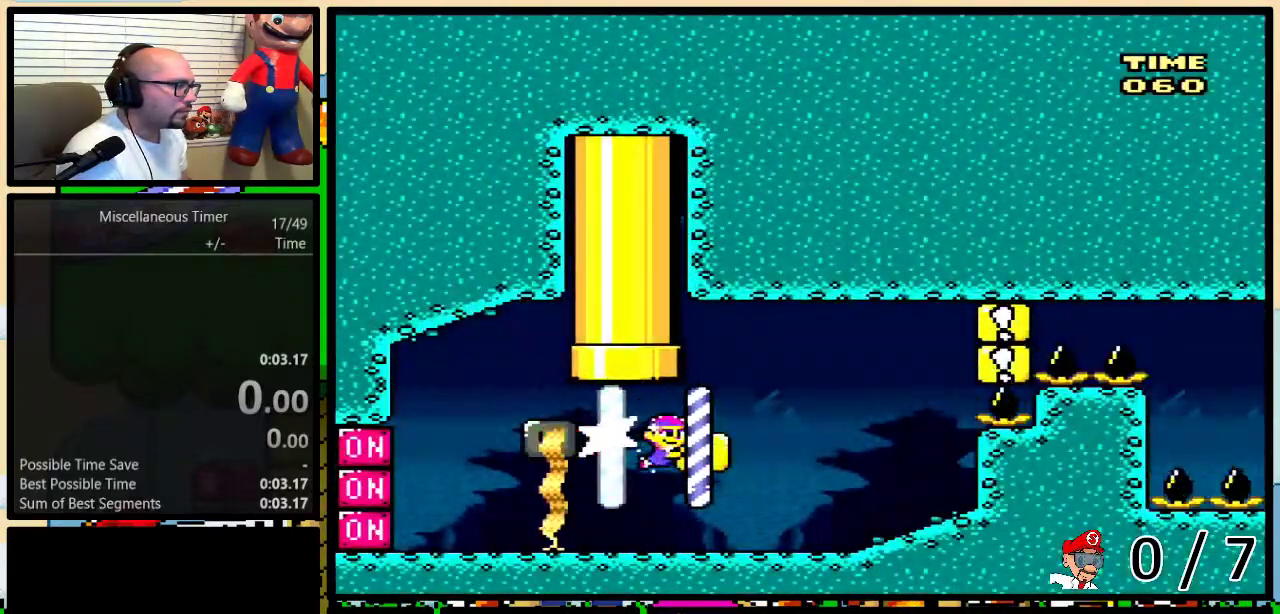
{"buttons": ["Y", "DPAD_RIGHT"], "events": [[83, "B", "up"], [483, "DPAD_UP", "up"]]}
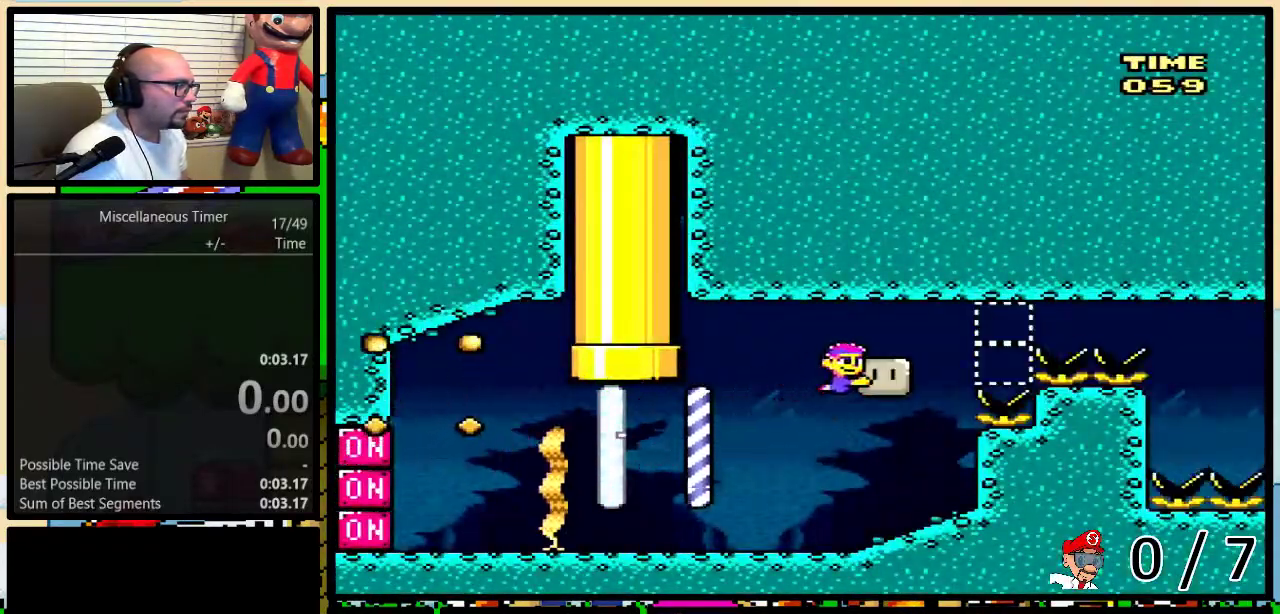
{"buttons": ["Y", "DPAD_RIGHT"], "events": []}
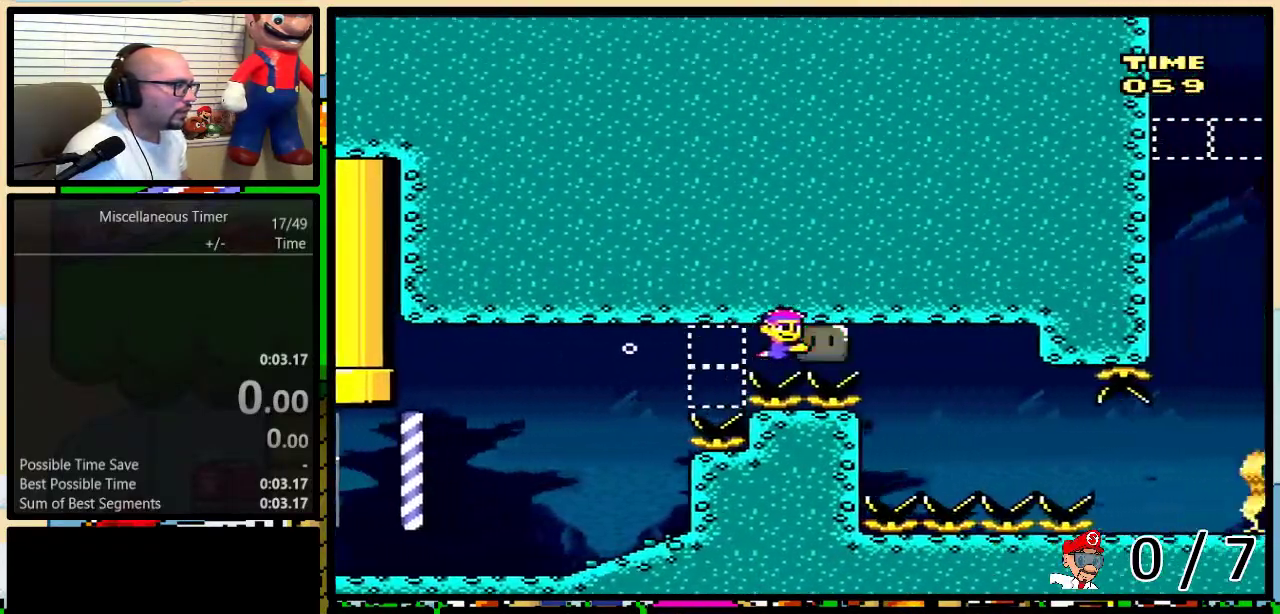
{"buttons": ["Y", "DPAD_DOWN", "DPAD_RIGHT"], "events": [[167, "DPAD_DOWN", "down"], [233, "DPAD_RIGHT", "up"], [400, "DPAD_RIGHT", "down"]]}
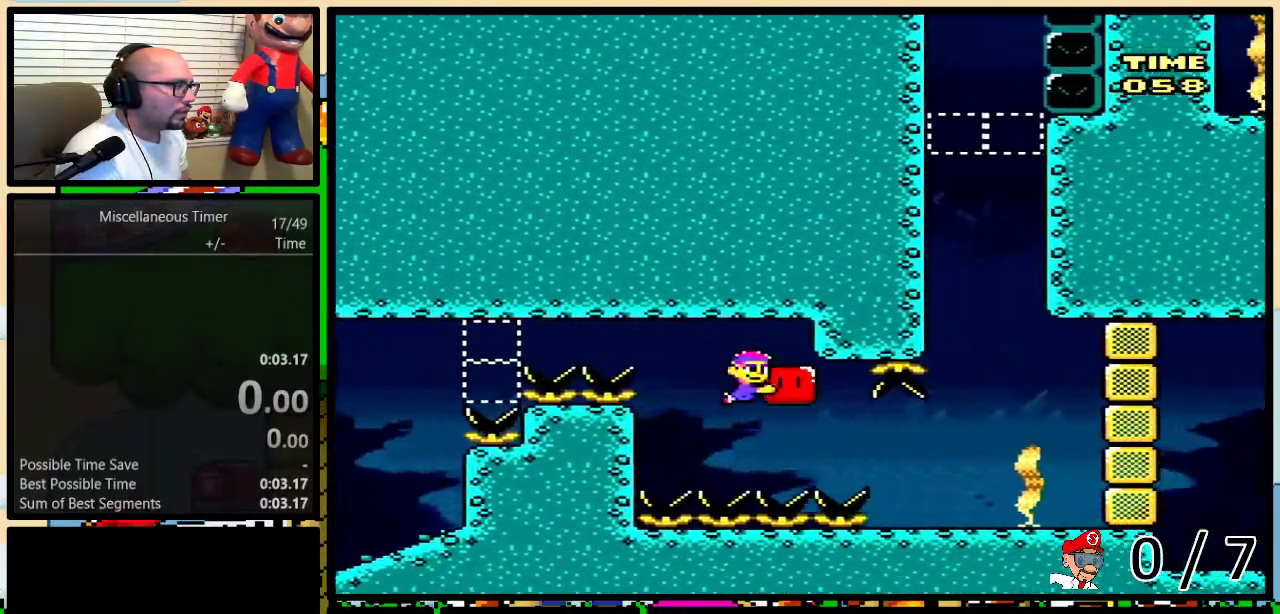
{"buttons": ["B", "DPAD_UP"], "events": [[83, "DPAD_DOWN", "up"], [200, "DPAD_RIGHT", "up"], [200, "DPAD_UP", "down"], [383, "Y", "up"], [450, "B", "down"]]}
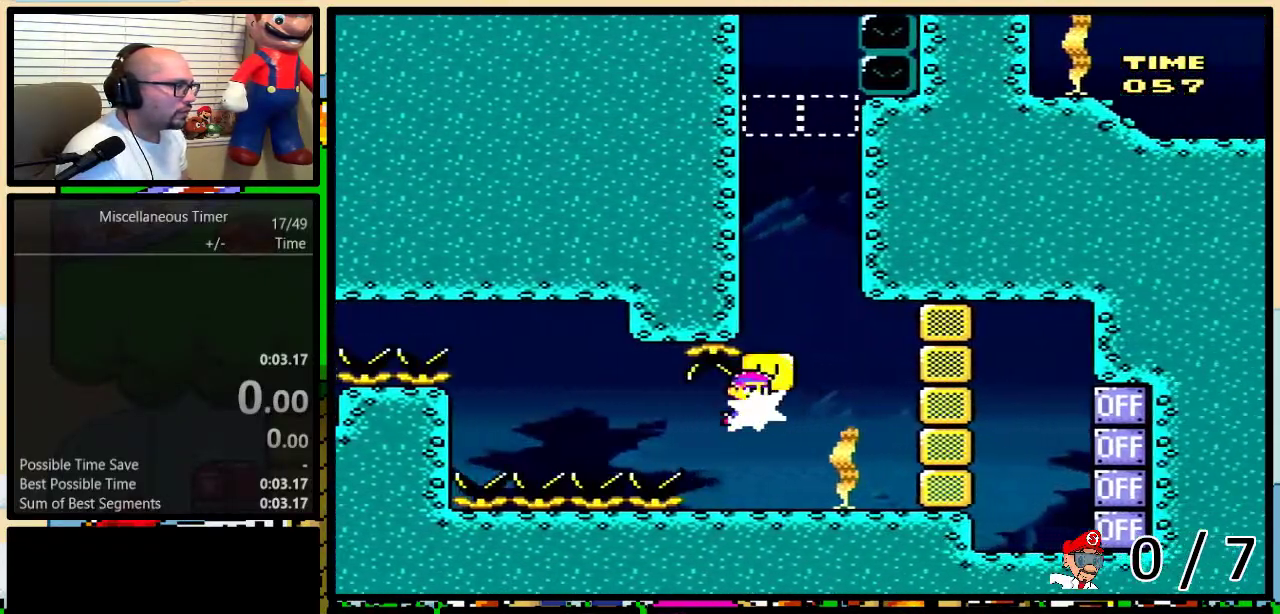
{"buttons": ["B", "DPAD_UP"], "events": [[17, "B", "up"], [67, "B", "down"], [133, "B", "up"], [200, "B", "down"], [267, "B", "up"], [333, "B", "down"], [400, "B", "up"], [483, "B", "down"]]}
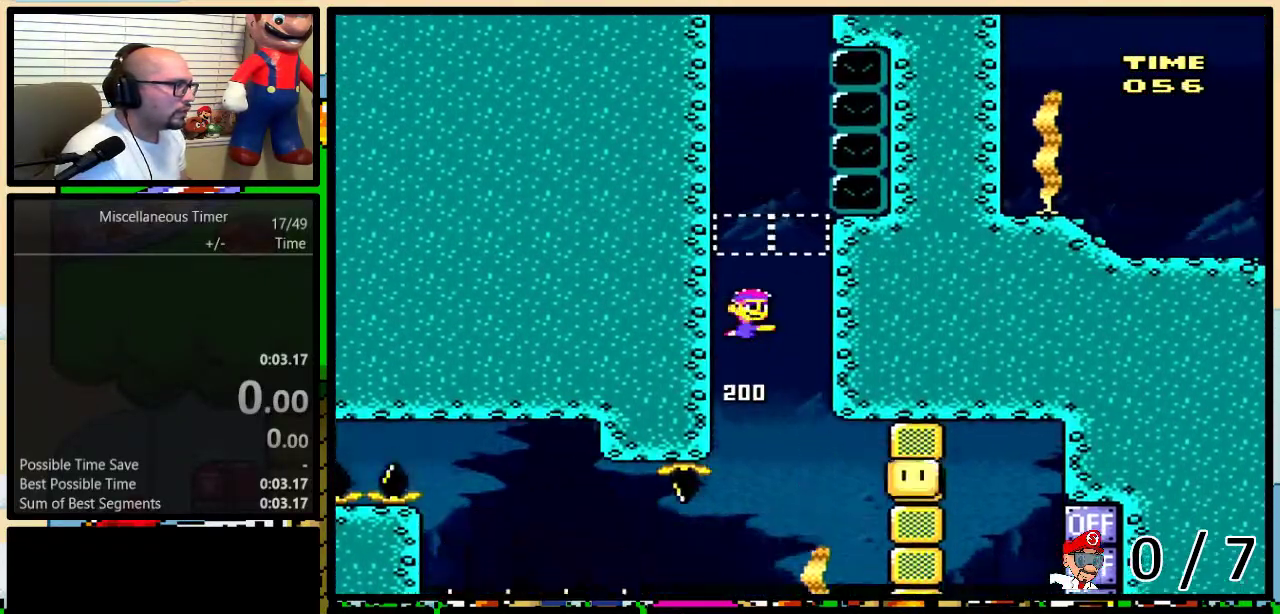
{"buttons": ["Y"], "events": [[50, "B", "up"], [117, "B", "down"], [183, "B", "up"], [233, "B", "down"], [300, "B", "up"], [333, "DPAD_UP", "up"], [400, "Y", "down"]]}
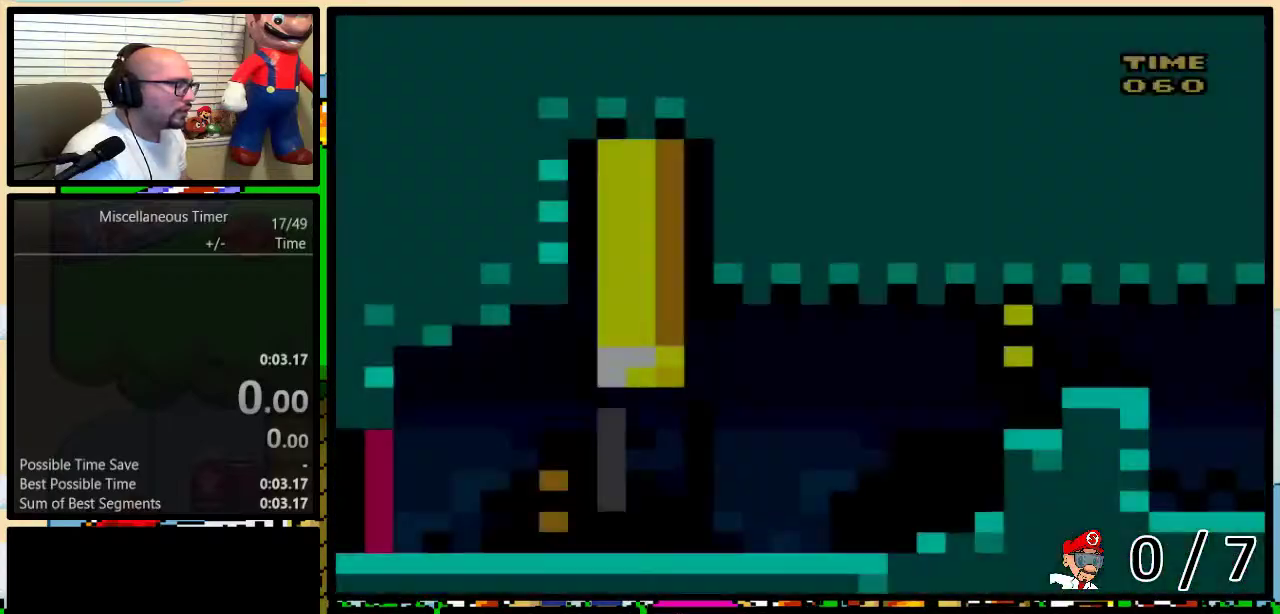
{"buttons": ["Y", "DPAD_RIGHT"], "events": [[117, "DPAD_RIGHT", "down"]]}
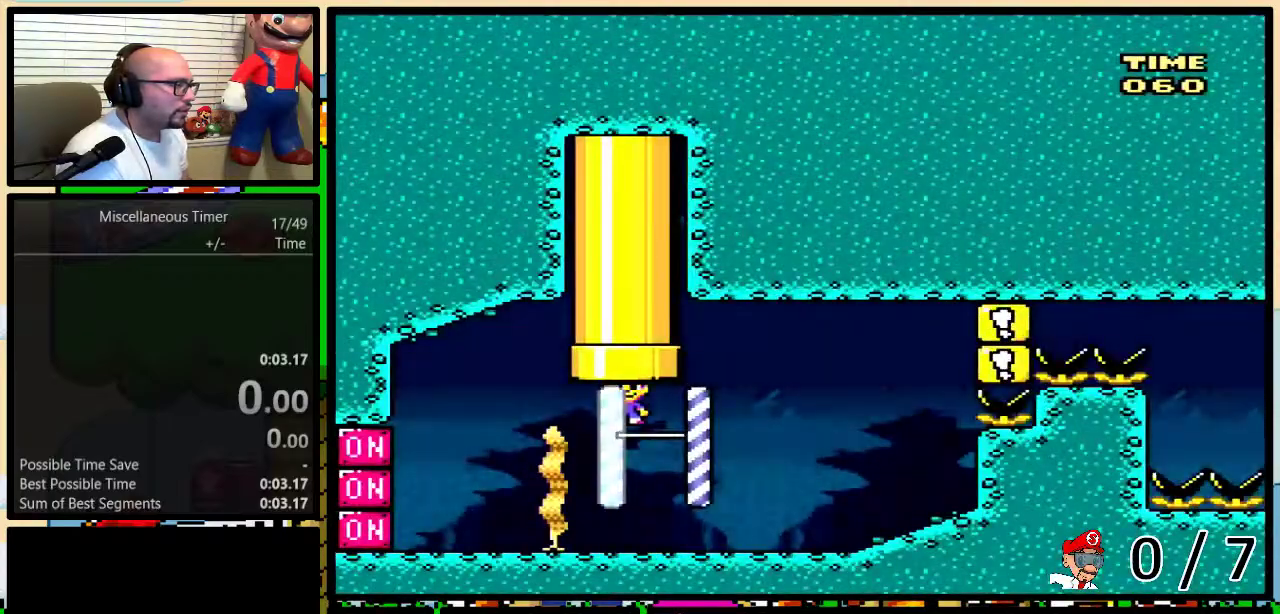
{"buttons": ["Y", "DPAD_UP", "DPAD_RIGHT"], "events": [[167, "DPAD_RIGHT", "up"], [200, "DPAD_LEFT", "down"], [200, "Y", "up"], [233, "DPAD_UP", "down"], [267, "DPAD_LEFT", "up"], [300, "B", "down"], [300, "DPAD_RIGHT", "down"], [300, "Y", "down"], [400, "B", "up"]]}
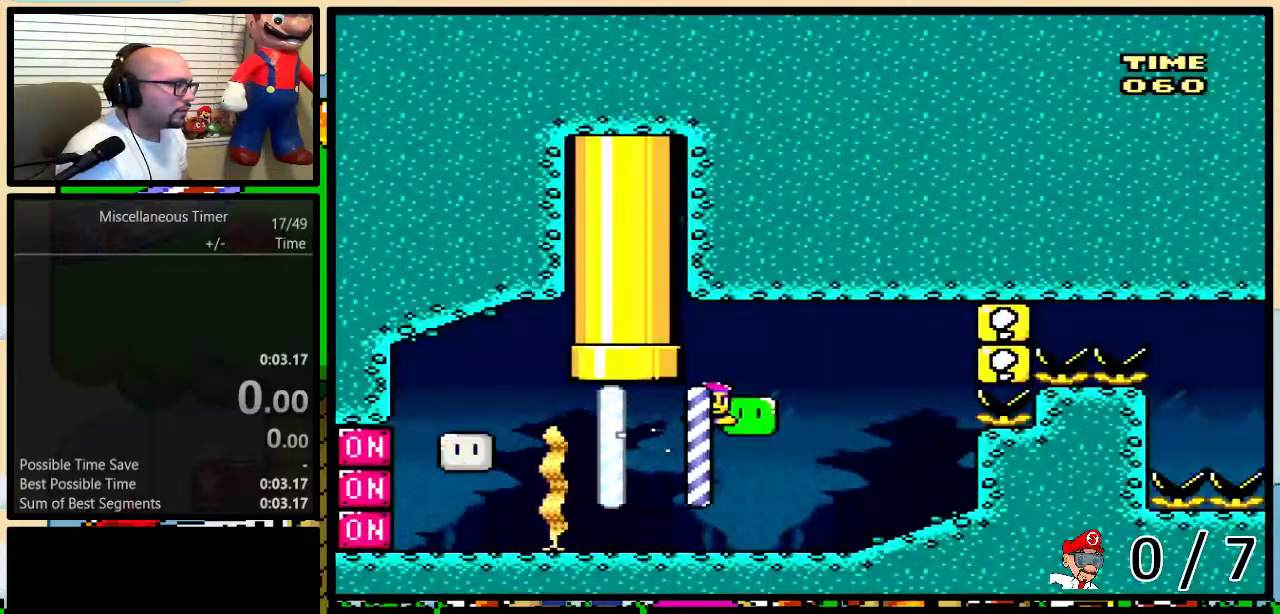
{"buttons": ["Y", "DPAD_RIGHT"], "events": [[333, "DPAD_UP", "up"]]}
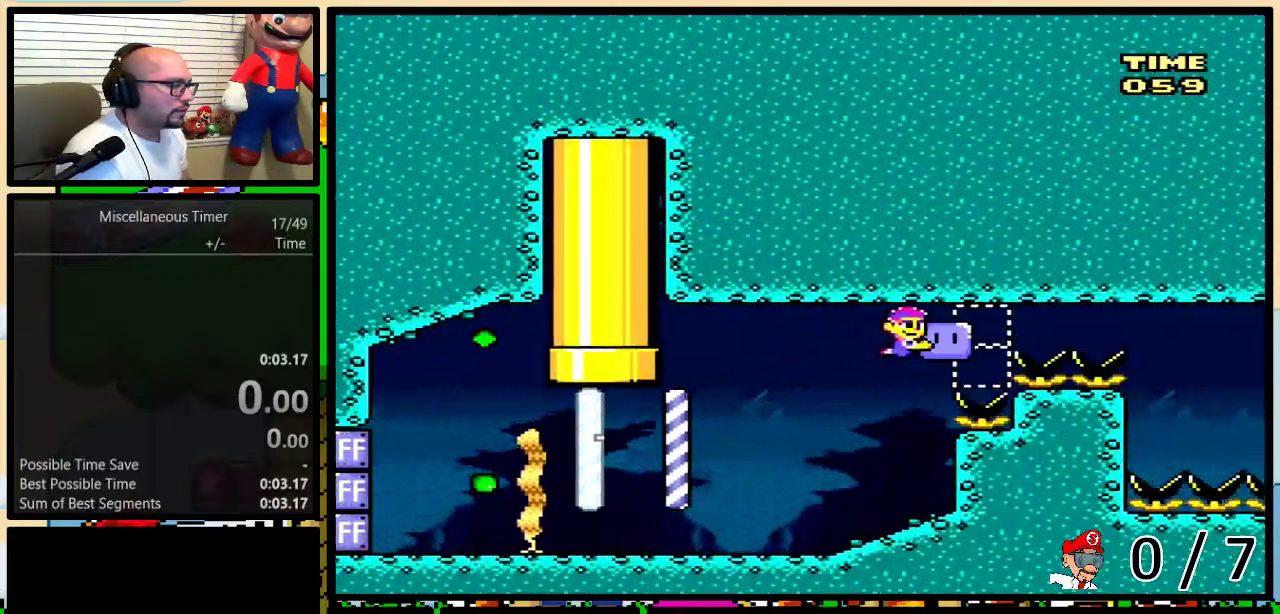
{"buttons": ["Y", "DPAD_RIGHT"], "events": []}
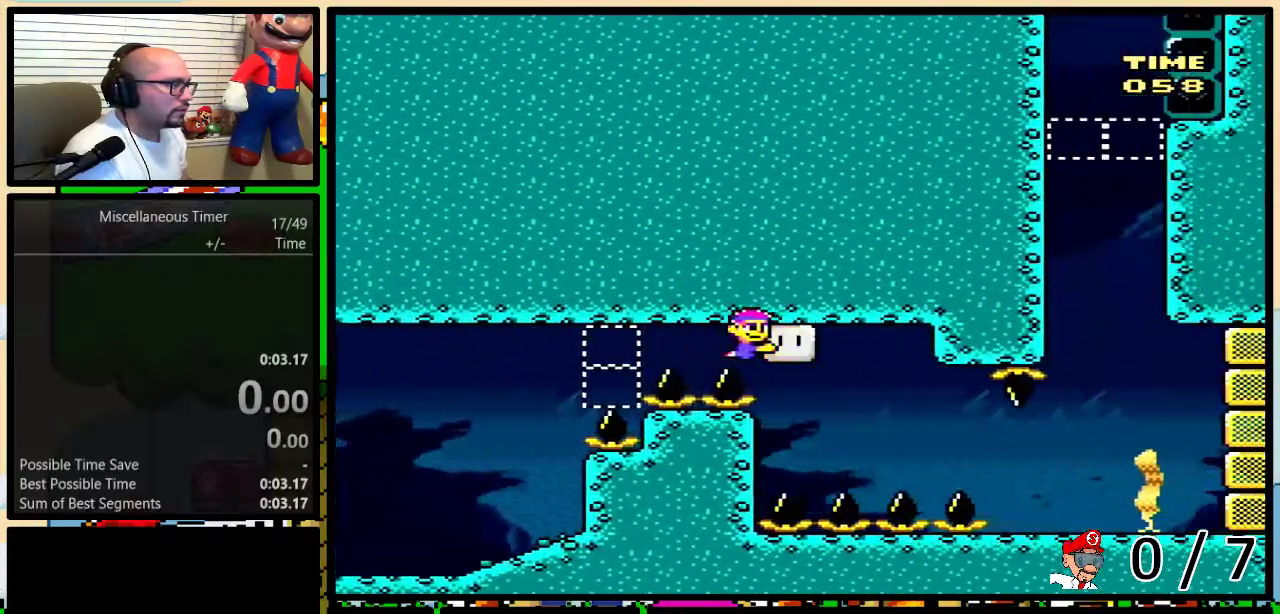
{"buttons": ["Y", "DPAD_RIGHT"], "events": [[17, "DPAD_DOWN", "down"], [17, "DPAD_RIGHT", "up"], [333, "DPAD_RIGHT", "down"], [483, "DPAD_DOWN", "up"]]}
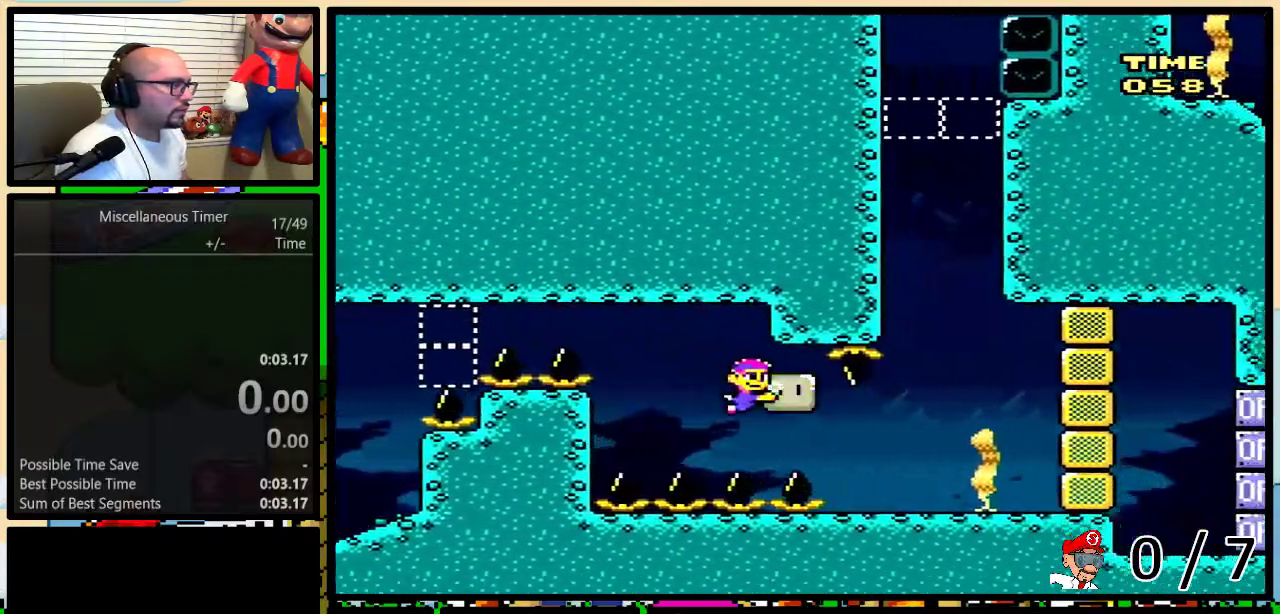
{"buttons": ["B", "DPAD_UP"], "events": [[133, "DPAD_UP", "down"], [167, "DPAD_RIGHT", "up"], [267, "Y", "up"], [333, "B", "down"], [433, "B", "up"], [483, "B", "down"]]}
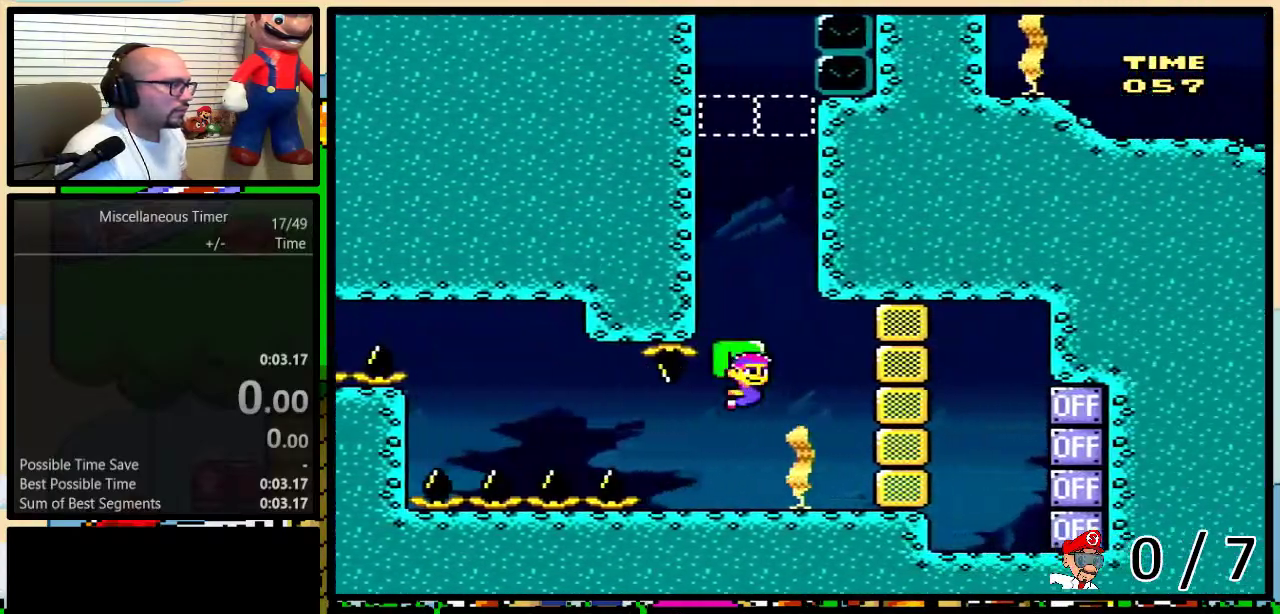
{"buttons": ["Y"], "events": [[50, "B", "up"], [117, "B", "down"], [183, "B", "up"], [267, "B", "down"], [333, "B", "up"], [367, "DPAD_UP", "up"], [433, "Y", "down"]]}
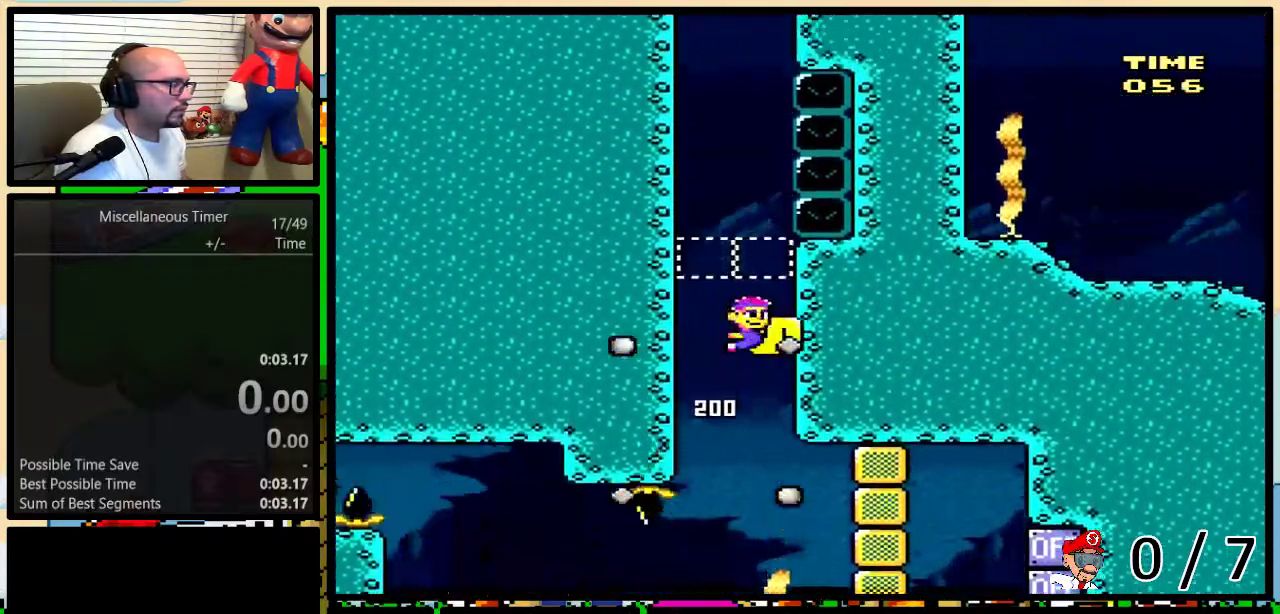
{"buttons": ["Y", "DPAD_RIGHT"], "events": [[200, "DPAD_RIGHT", "down"]]}
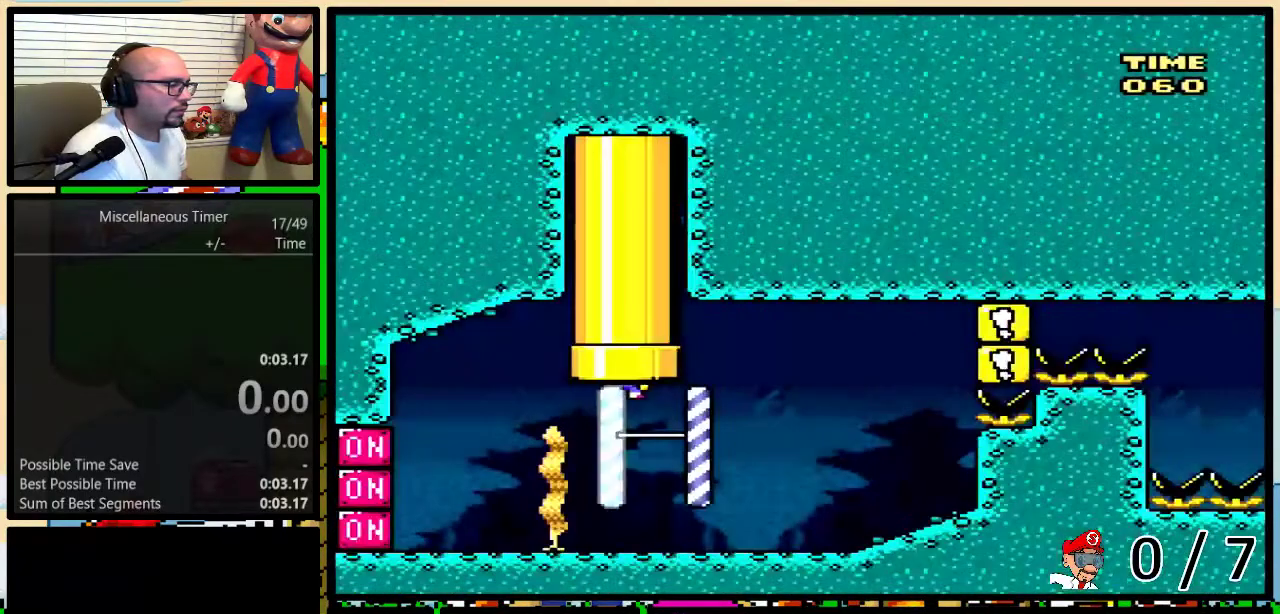
{"buttons": ["B", "Y", "DPAD_UP", "DPAD_RIGHT"], "events": [[367, "DPAD_LEFT", "down"], [367, "DPAD_RIGHT", "up"], [400, "Y", "up"], [433, "DPAD_LEFT", "up"], [433, "DPAD_UP", "down"], [450, "DPAD_RIGHT", "down"], [483, "B", "down"], [483, "Y", "down"]]}
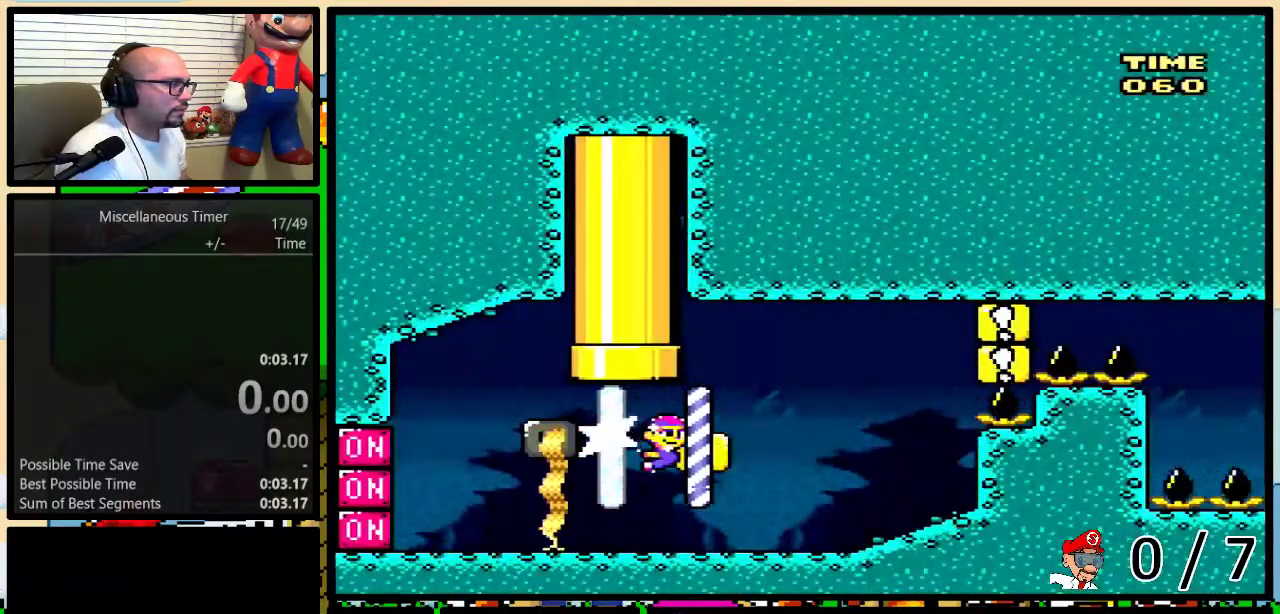
{"buttons": ["Y", "DPAD_UP", "DPAD_RIGHT"], "events": [[83, "B", "up"]]}
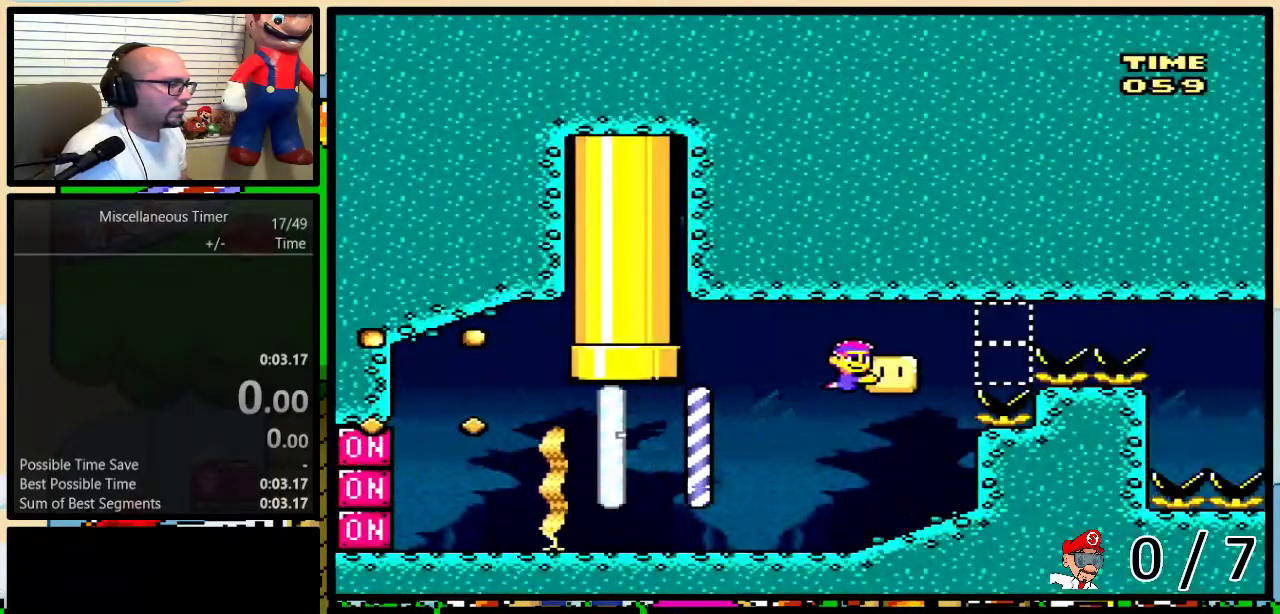
{"buttons": ["Y", "DPAD_RIGHT"], "events": [[133, "DPAD_UP", "up"]]}
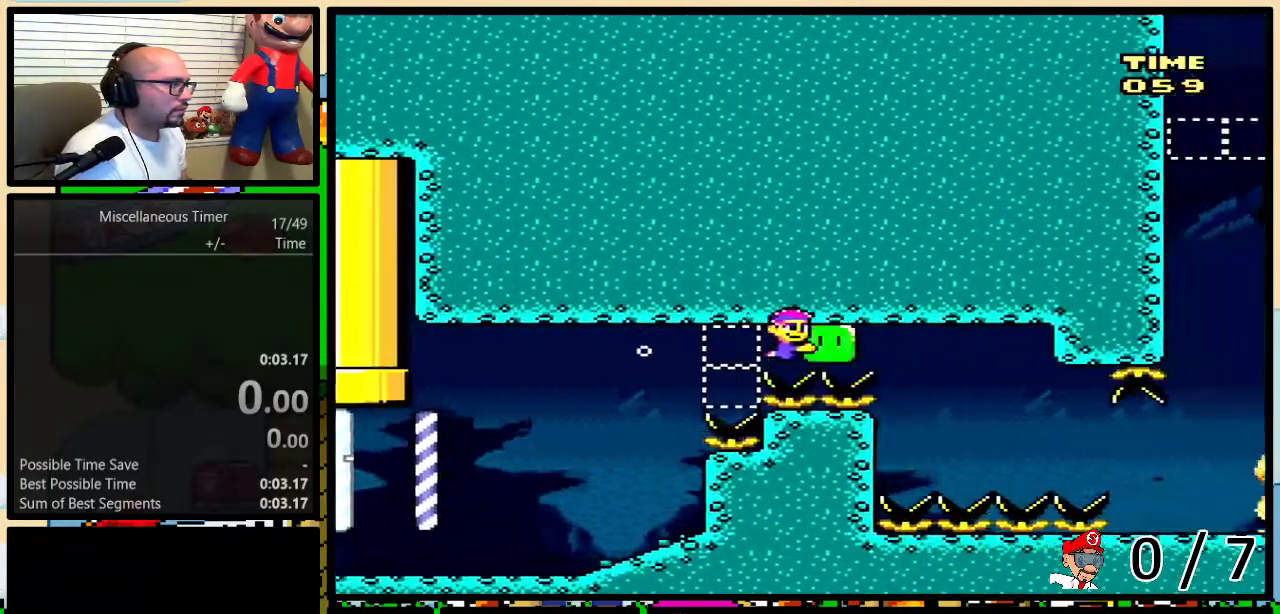
{"buttons": ["Y", "DPAD_DOWN", "DPAD_RIGHT"], "events": [[167, "DPAD_DOWN", "down"], [200, "DPAD_RIGHT", "up"], [450, "DPAD_RIGHT", "down"]]}